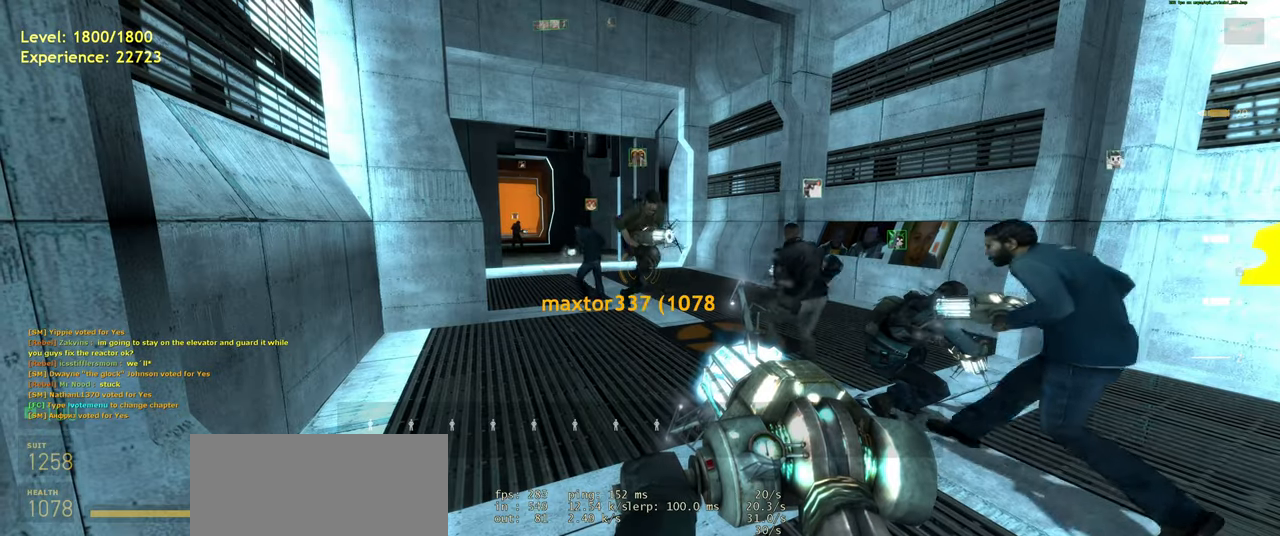
Gameplay with keyboard and mouse; each line is a JSON object with the keys and mouse buttons held at the frame after it. "events" lists presses ("down") and releases ("up") of "a", "ctrl", "d", "e", "f", "q", "r", "s", "shift", "space", "tab", "w", "mouse_left", "mouse_wheel", "mouse_right", "mouse_mb4" and "mouse_mb5" between this image and that frame as [ms after this image, input, new state], when the widget could be followed in between. "mouse_left", "mouse_wheel", "mouse_right", "mouse_mb4", "mouse_mb5" = the "left", "wheel", "right", "mb4", "mb5" buttons of the "mouse" list. No other keys are recorded. "wheel" means that the mouse wheel is clicked or scrolled. Mouse movement is not recorded.
{"keys": [], "mouse": ["left"], "events": [[400, "mouse_left", "down"]]}
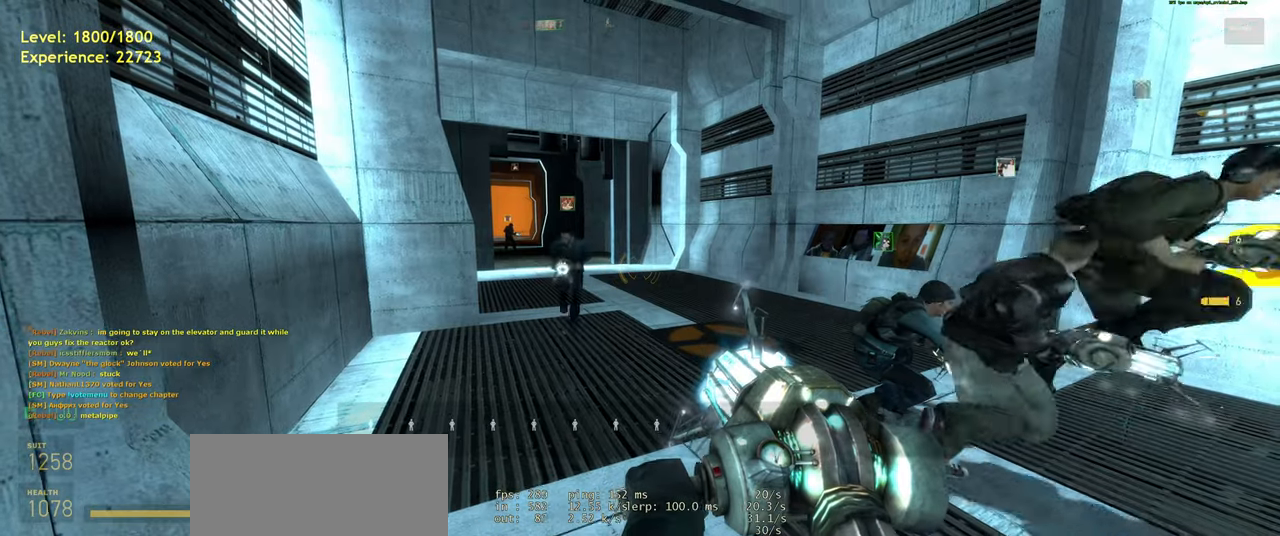
{"keys": [], "mouse": ["left"], "events": [[20, "mouse_left", "up"], [440, "mouse_left", "down"]]}
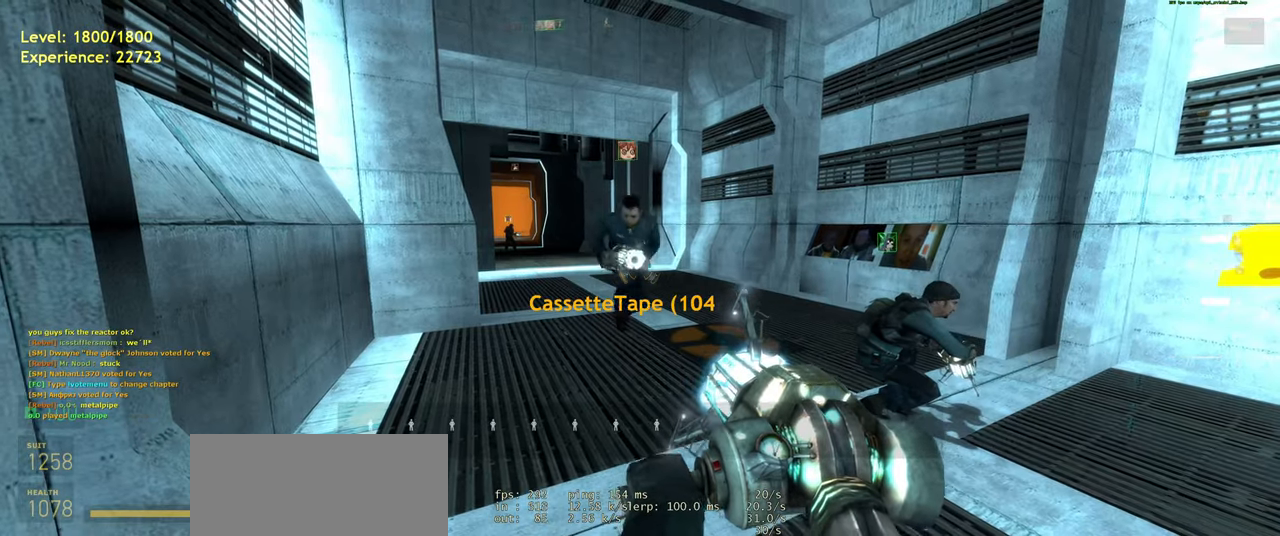
{"keys": [], "mouse": [], "events": [[80, "mouse_left", "up"]]}
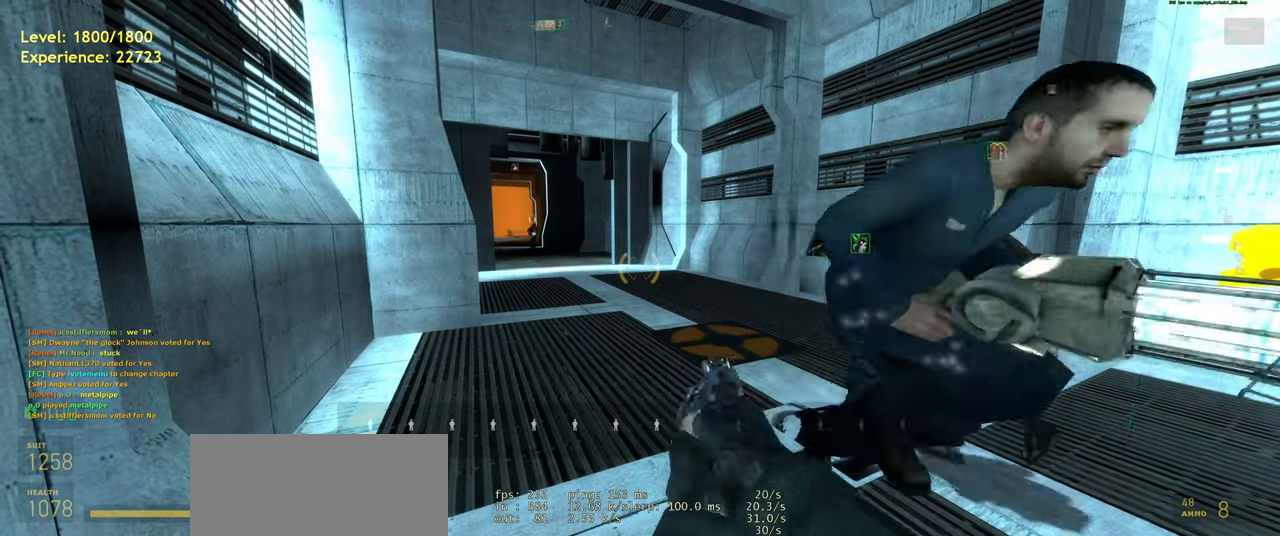
{"keys": [], "mouse": [], "events": []}
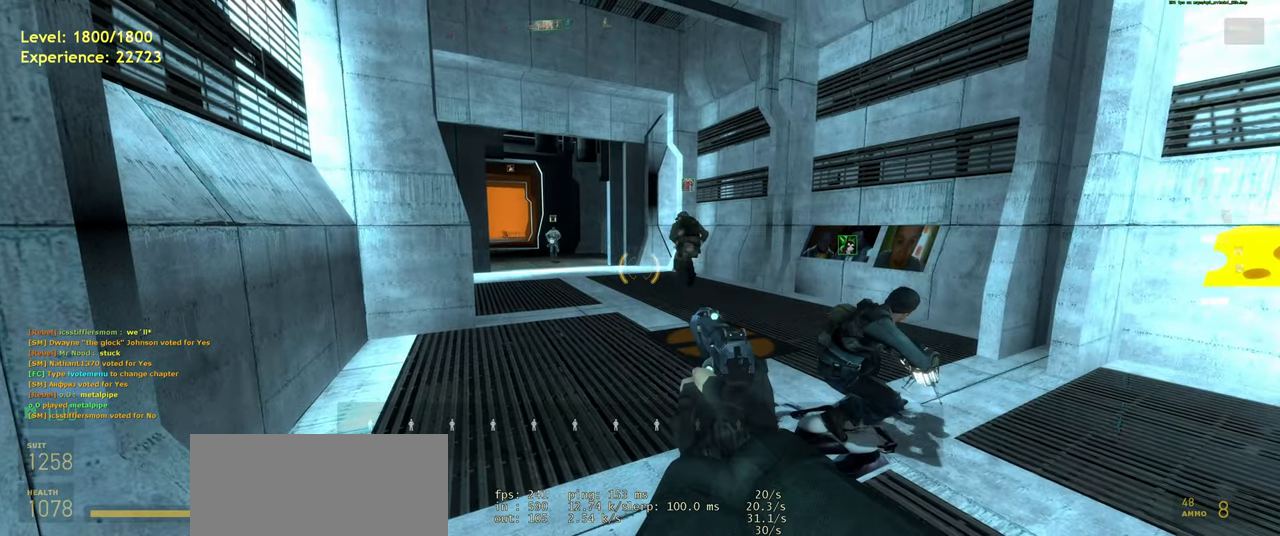
{"keys": ["w"], "mouse": [], "events": [[460, "w", "down"]]}
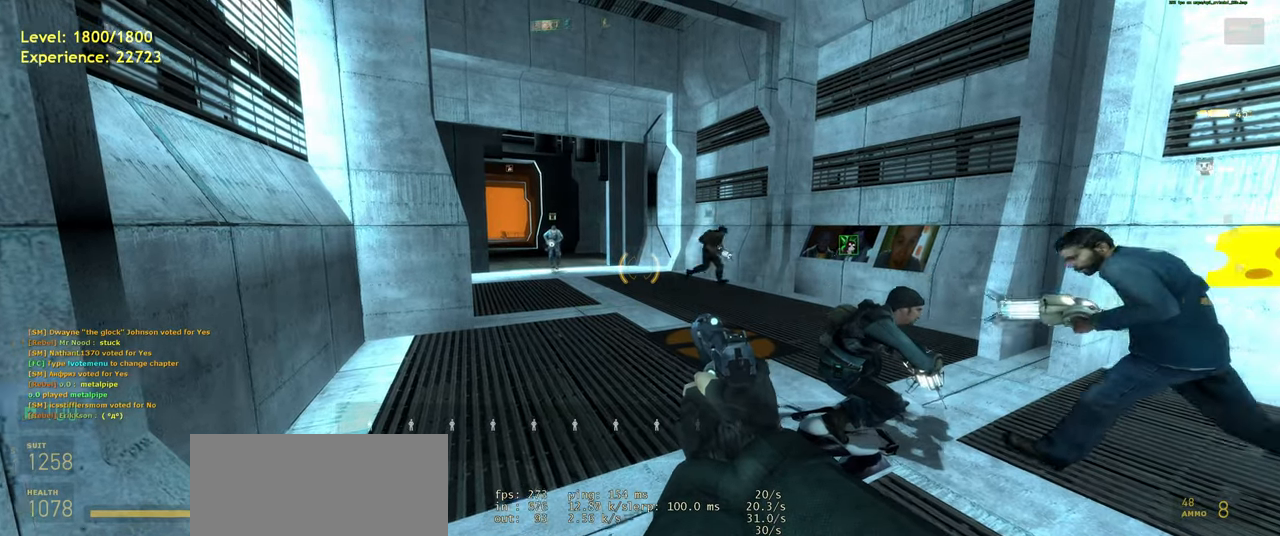
{"keys": [], "mouse": [], "events": [[80, "w", "up"]]}
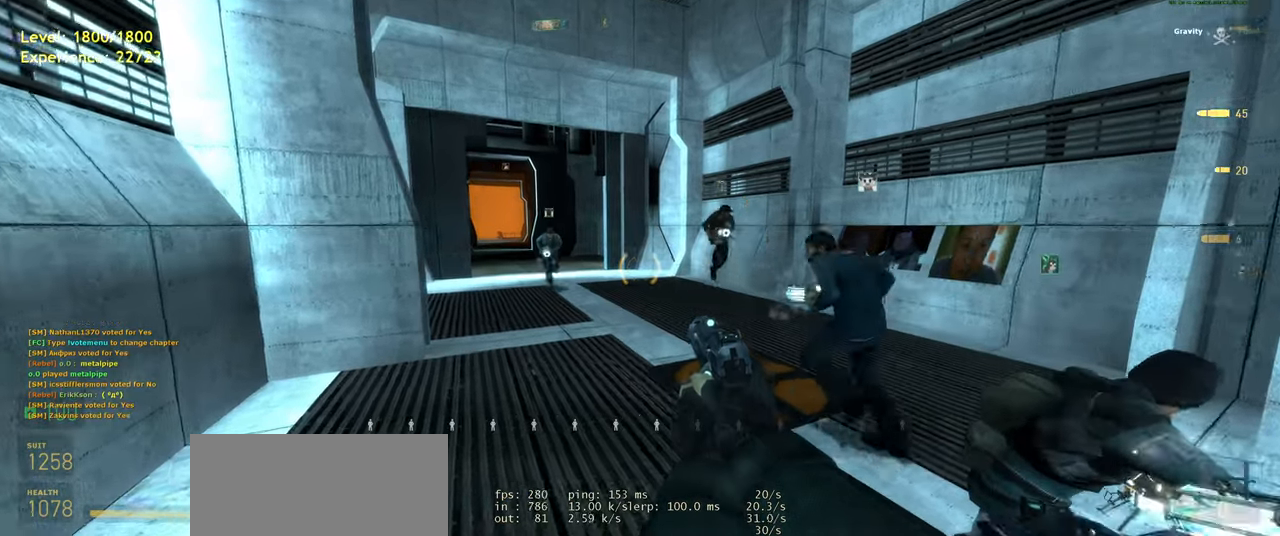
{"keys": [], "mouse": [], "events": [[80, "s", "down"], [140, "d", "down"], [280, "s", "up"], [300, "d", "up"]]}
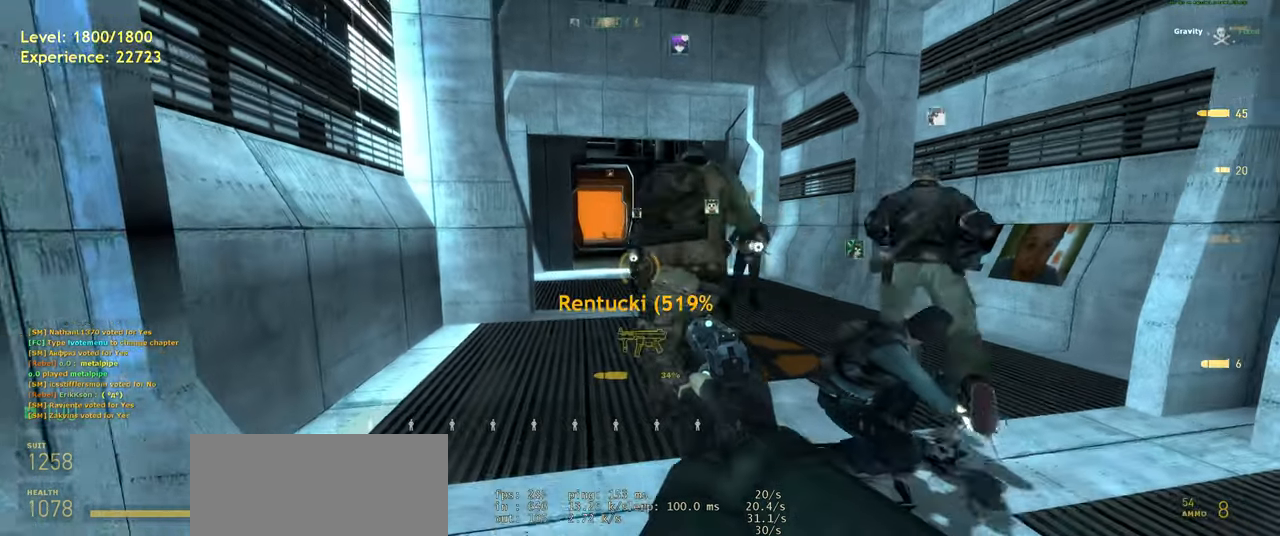
{"keys": [], "mouse": [], "events": []}